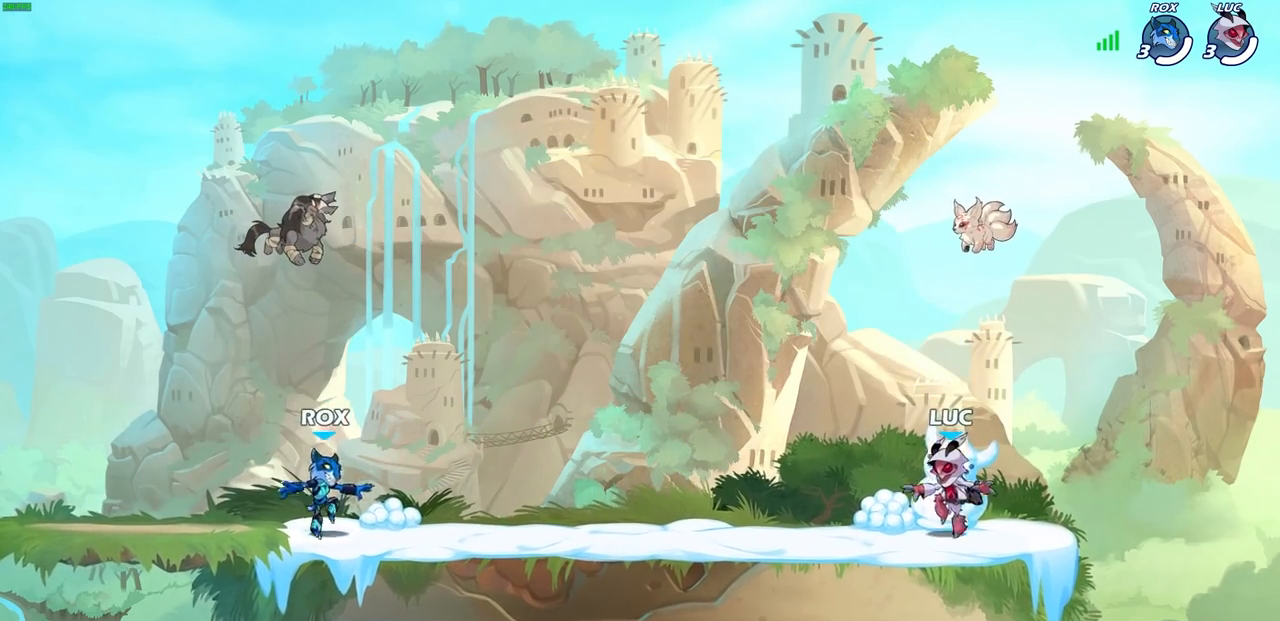
Gameplay with a controller (PlayStation layout); each line is a JSON object with the inputs held at the frame after it. "events" lists button and stick changes between this image and that frame as [ms after this image, input, new state], when the widget could be followed in between.
{"buttons": ["SELECT"], "left_stick": "center", "right_stick": "center", "events": [[383, "SELECT", "down"]]}
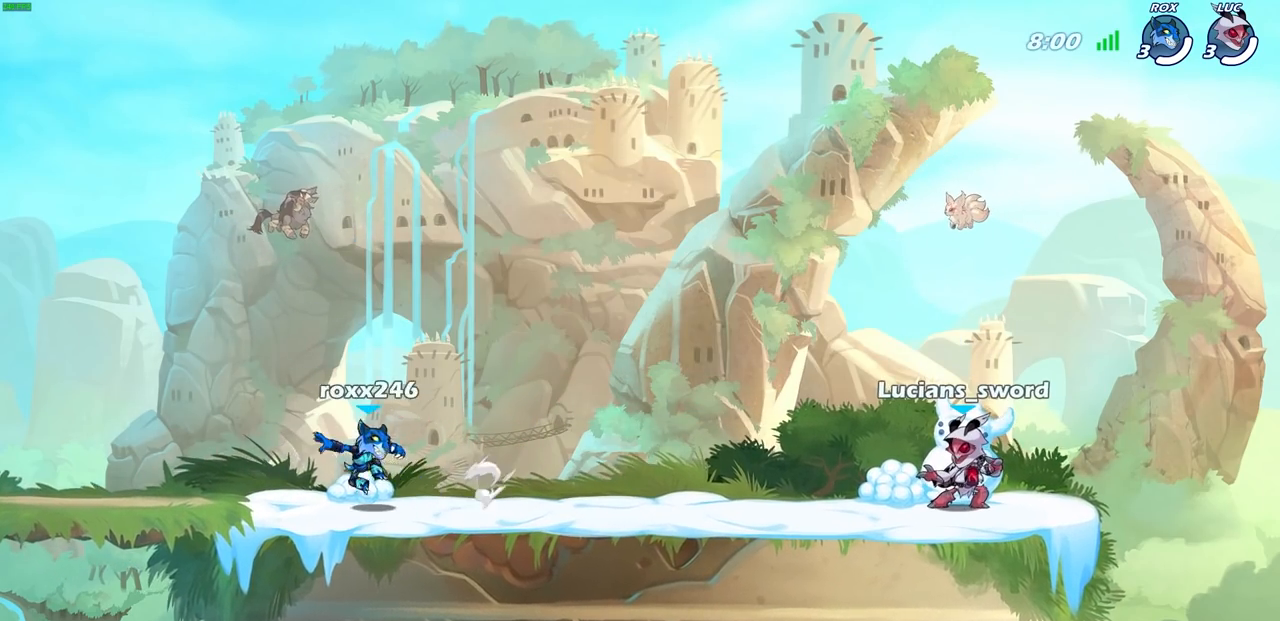
{"buttons": ["SELECT"], "left_stick": "center", "right_stick": "center", "events": []}
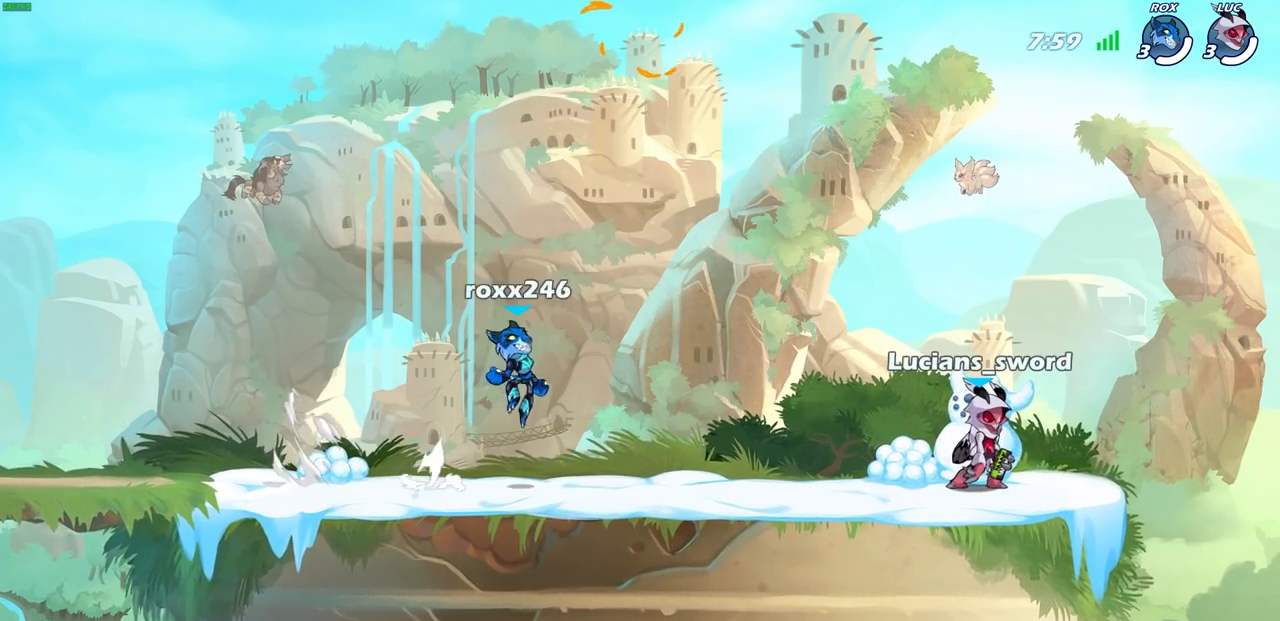
{"buttons": ["SELECT"], "left_stick": "center", "right_stick": "center", "events": []}
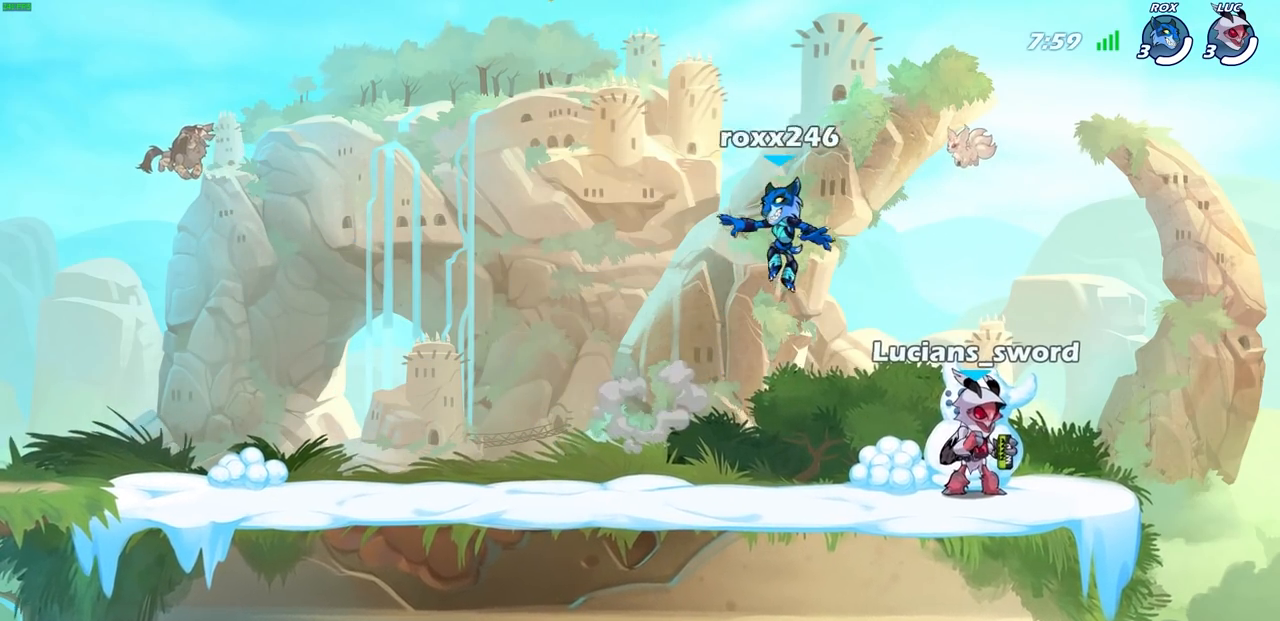
{"buttons": ["SELECT"], "left_stick": "center", "right_stick": "center", "events": []}
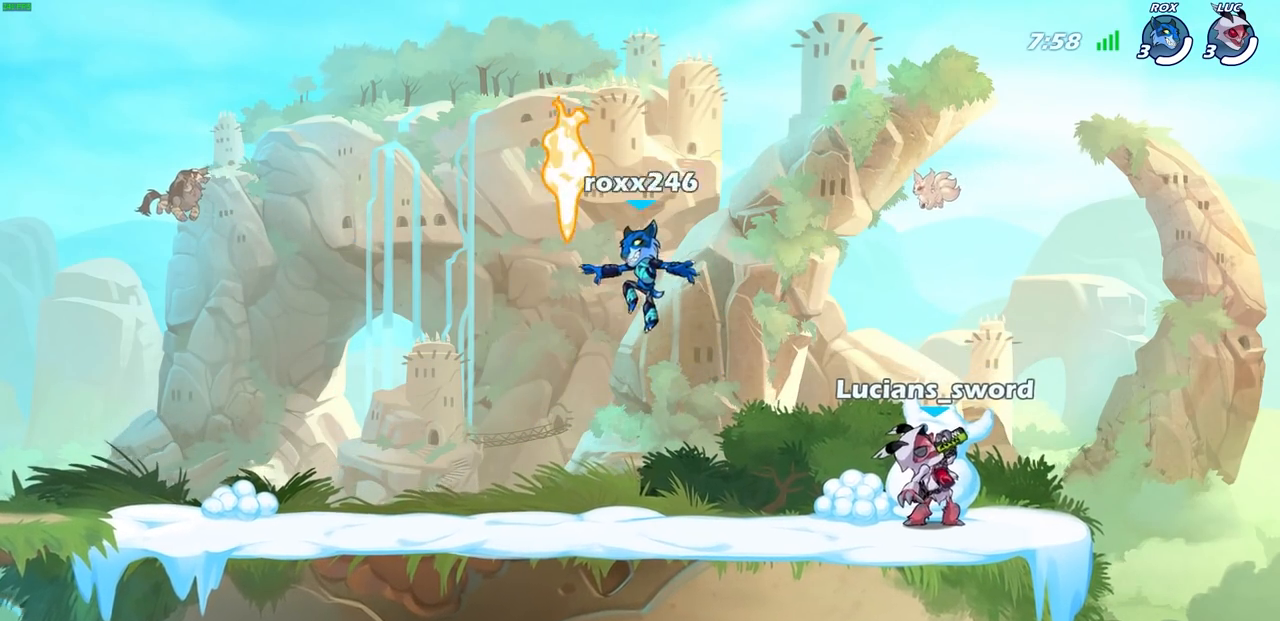
{"buttons": [], "left_stick": "up-left", "right_stick": "center", "events": [[133, "SELECT", "up"], [400, "left_stick", "up-left"]]}
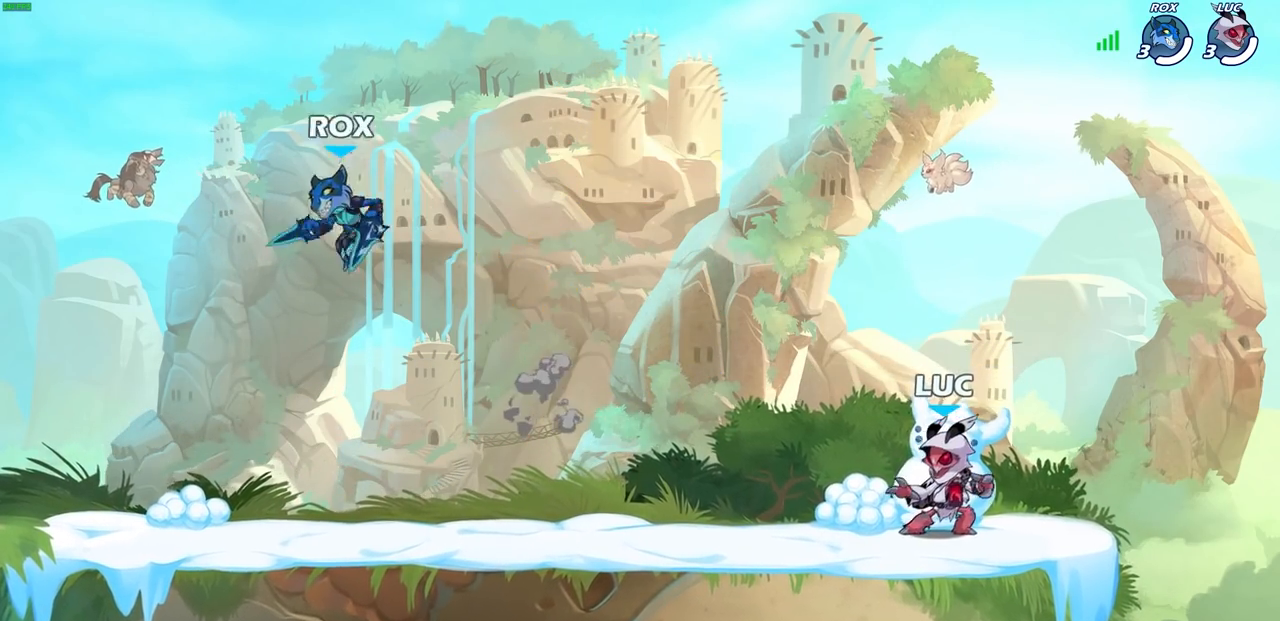
{"buttons": [], "left_stick": "down-right", "right_stick": "center", "events": [[133, "R2", "down"], [183, "CROSS", "down"], [283, "left_stick", "down-left"], [317, "CROSS", "up"], [317, "R2", "up"], [400, "left_stick", "down-right"]]}
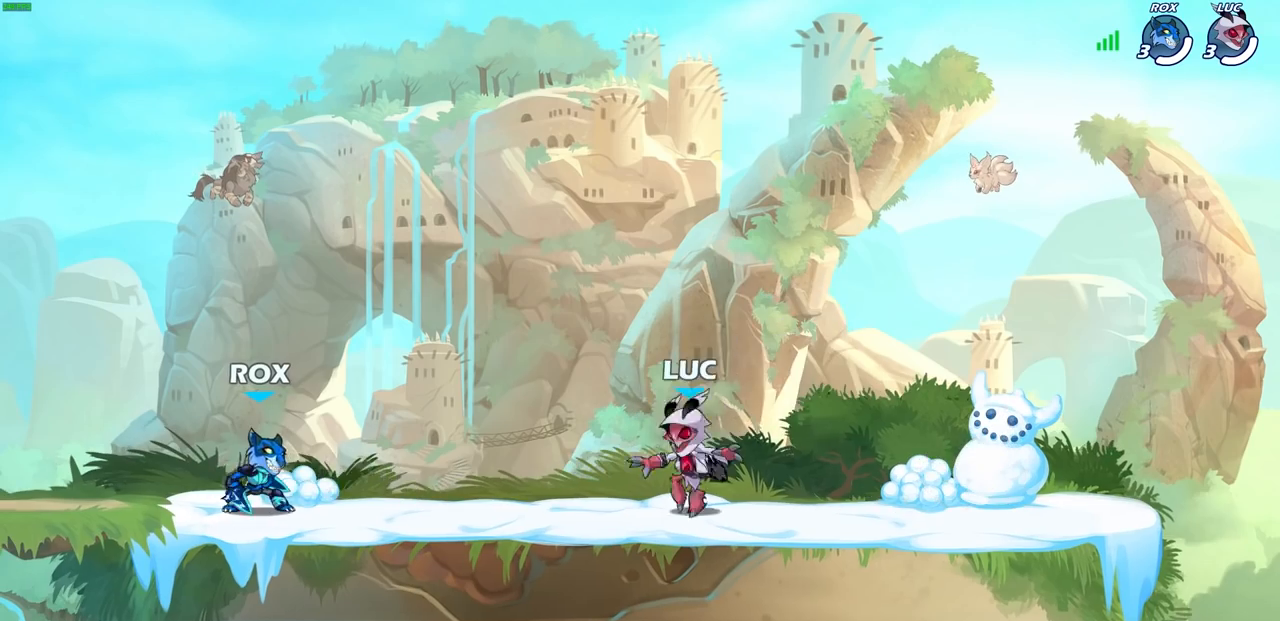
{"buttons": [], "left_stick": "down-left", "right_stick": "center", "events": [[33, "left_stick", "right"], [100, "R2", "down"], [150, "CROSS", "down"], [267, "CROSS", "up"], [267, "R2", "up"], [333, "left_stick", "down-left"]]}
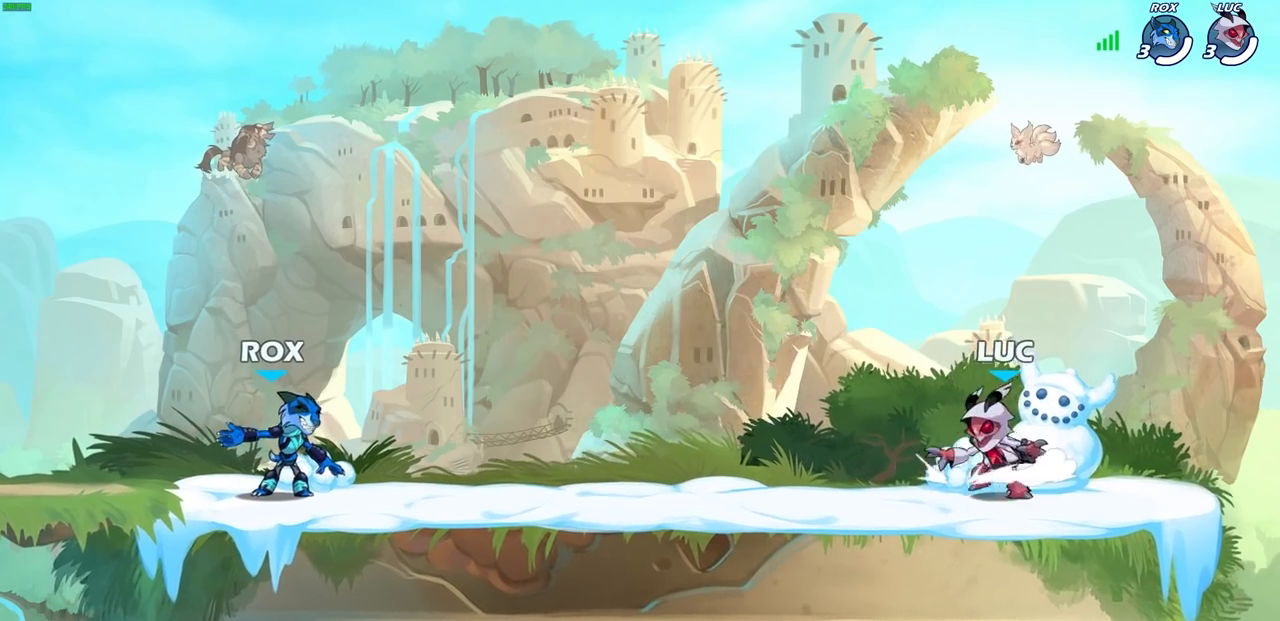
{"buttons": [], "left_stick": "down-right", "right_stick": "center", "events": [[17, "left_stick", "left"], [50, "R2", "down"], [100, "CROSS", "down"], [200, "CROSS", "up"], [217, "R2", "up"], [217, "left_stick", "down-left"], [450, "left_stick", "down-right"]]}
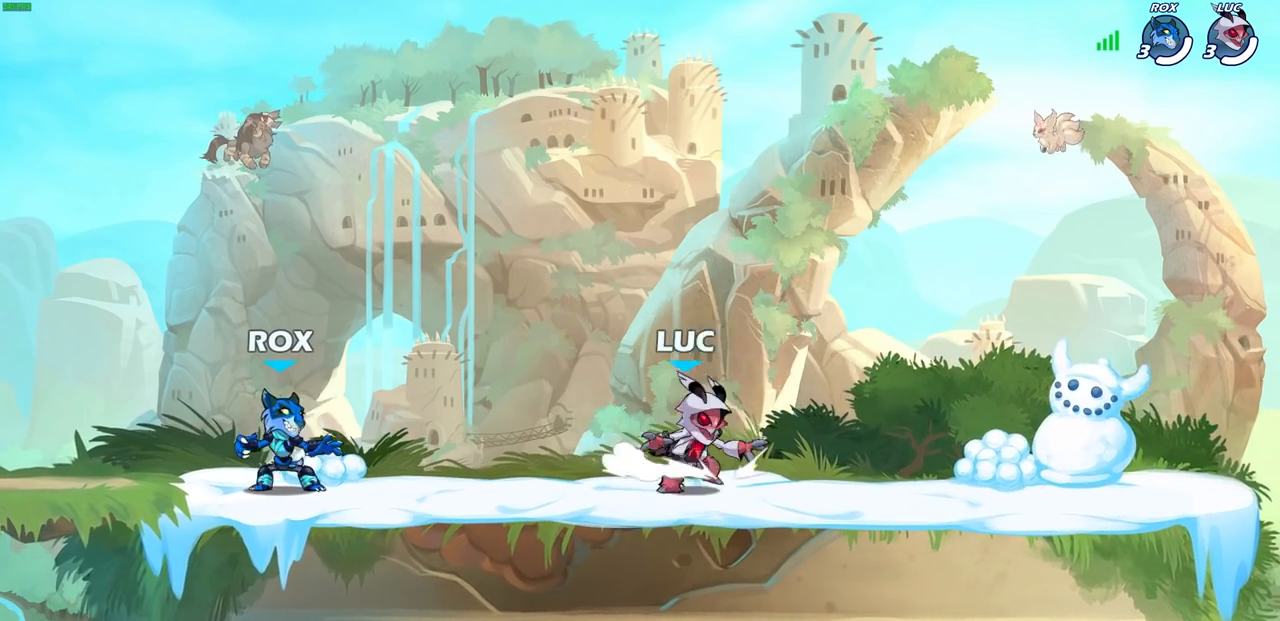
{"buttons": [], "left_stick": "left", "right_stick": "center", "events": [[33, "R2", "down"], [33, "left_stick", "right"], [67, "CROSS", "down"], [200, "CROSS", "up"], [200, "R2", "up"], [250, "left_stick", "down"], [300, "left_stick", "down-left"], [450, "left_stick", "left"]]}
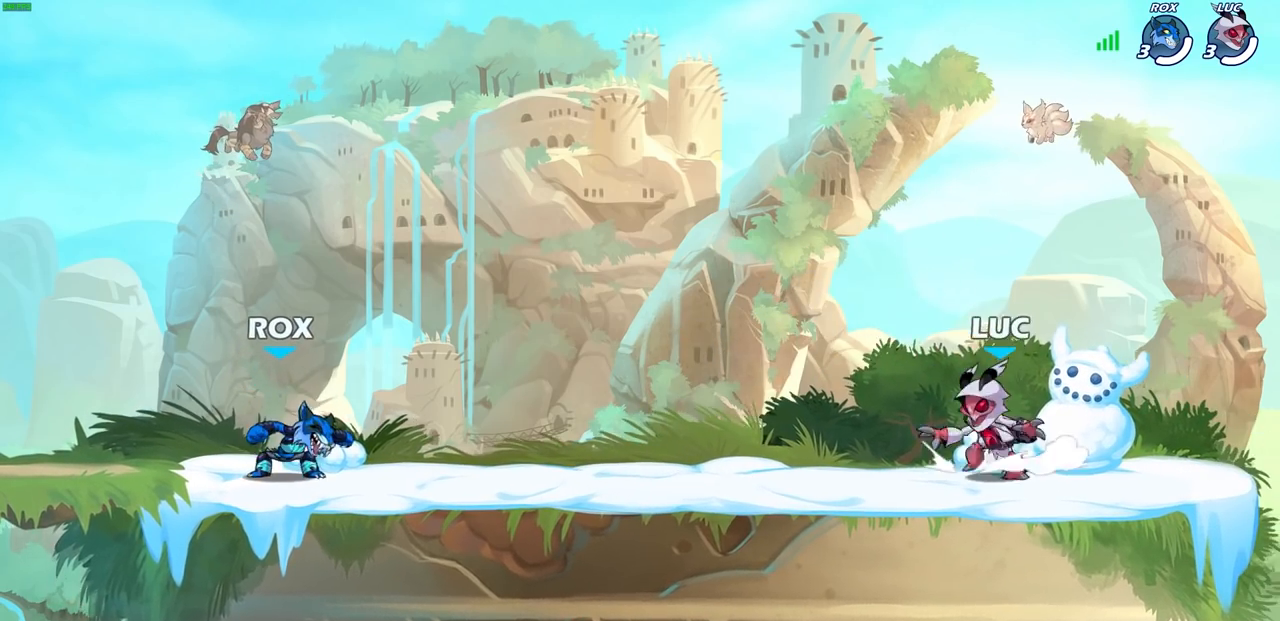
{"buttons": ["R2"], "left_stick": "right", "right_stick": "center", "events": [[17, "R2", "down"], [50, "CROSS", "down"], [167, "CROSS", "up"], [183, "R2", "up"], [183, "left_stick", "down-left"], [400, "left_stick", "down-right"], [483, "R2", "down"], [500, "left_stick", "right"]]}
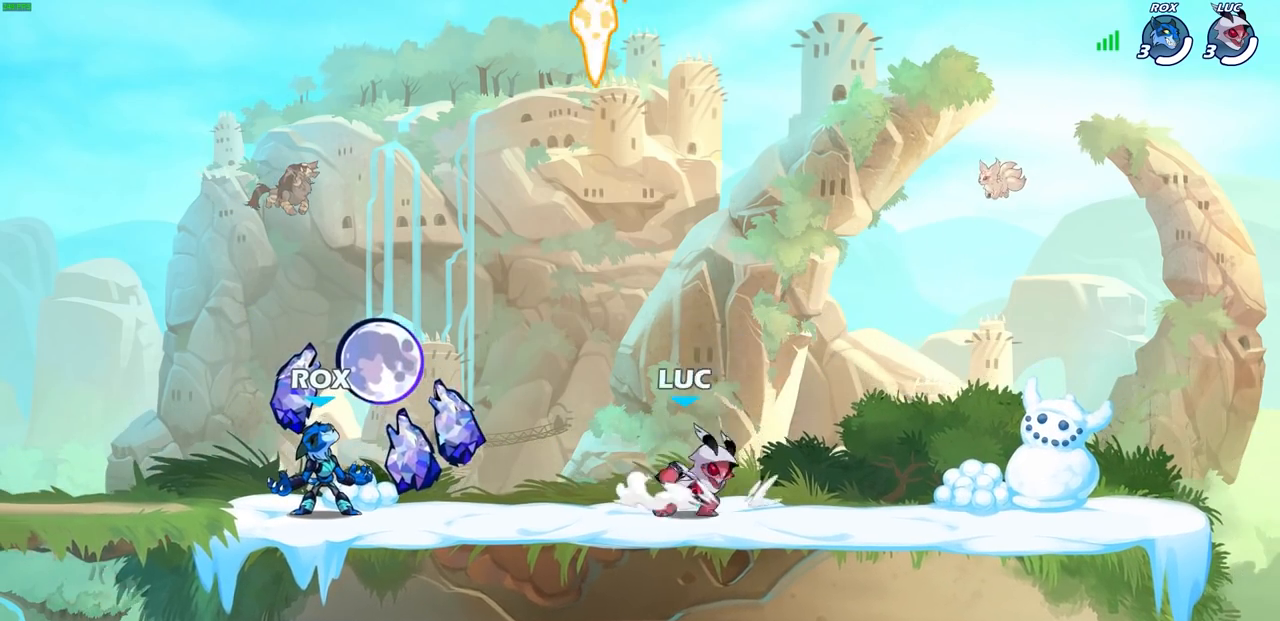
{"buttons": ["R2"], "left_stick": "left", "right_stick": "center", "events": [[67, "CROSS", "down"], [150, "R2", "up"], [167, "CROSS", "up"], [200, "left_stick", "down"], [250, "left_stick", "down-left"], [450, "R2", "down"], [483, "left_stick", "left"]]}
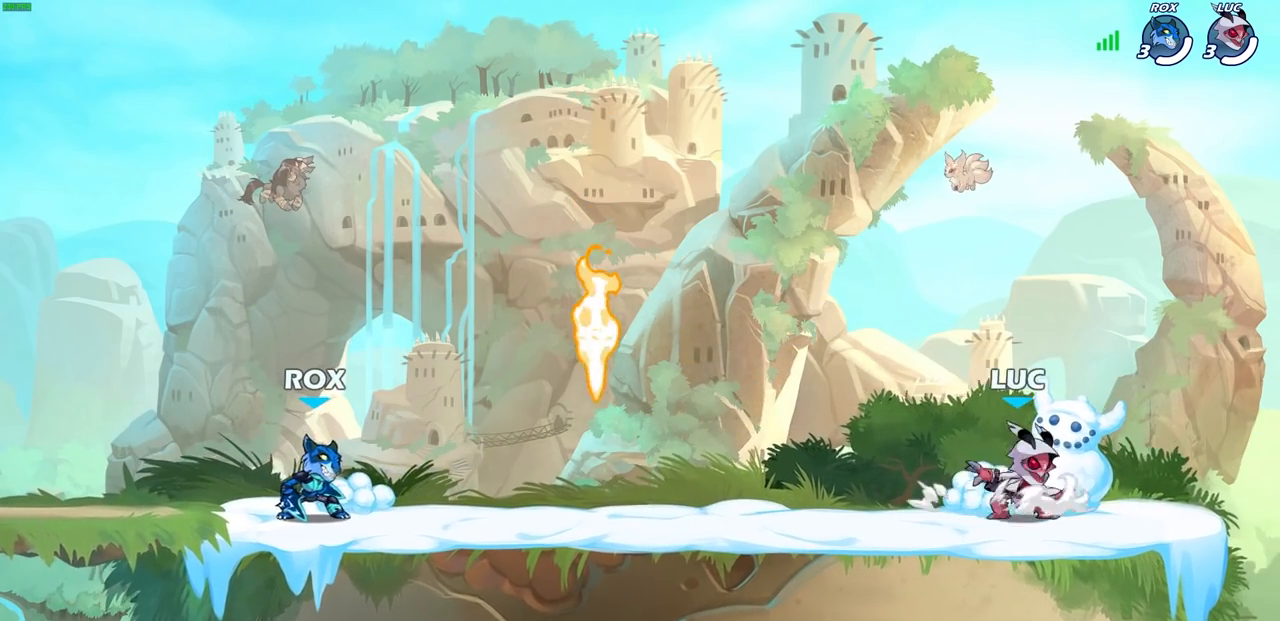
{"buttons": [], "left_stick": "left", "right_stick": "center", "events": [[17, "CROSS", "down"], [100, "CROSS", "up"], [117, "R2", "up"], [183, "left_stick", "down-left"], [317, "left_stick", "left"]]}
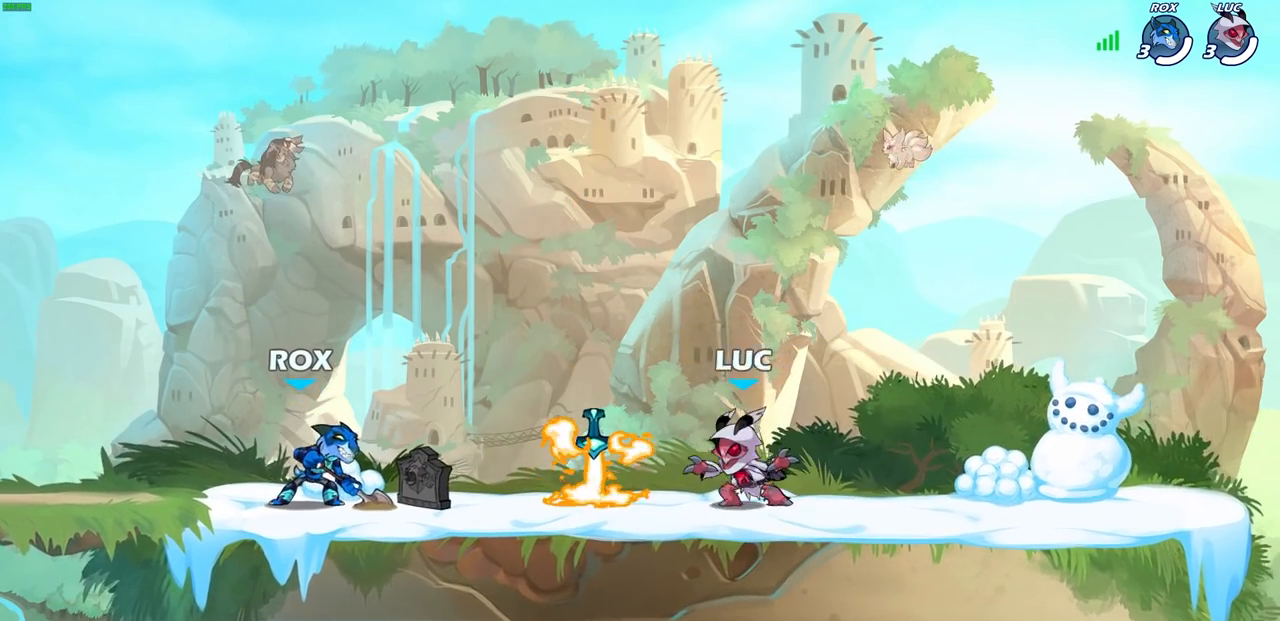
{"buttons": [], "left_stick": "down-right", "right_stick": "center", "events": [[17, "left_stick", "up-left"], [117, "R1", "down"], [150, "CROSS", "down"], [167, "left_stick", "up-right"], [267, "R1", "up"], [283, "CROSS", "up"], [400, "left_stick", "down-right"]]}
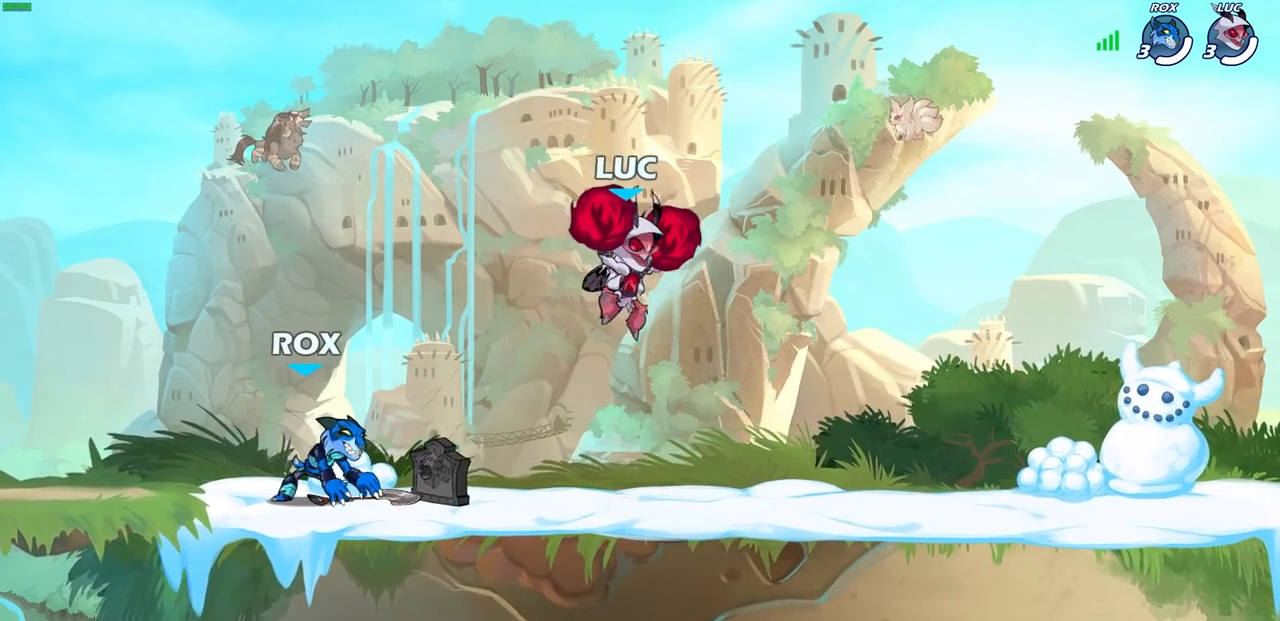
{"buttons": ["R2"], "left_stick": "right", "right_stick": "center", "events": [[167, "left_stick", "down-left"], [300, "R2", "down"], [350, "left_stick", "right"], [367, "CROSS", "down"], [500, "CROSS", "up"]]}
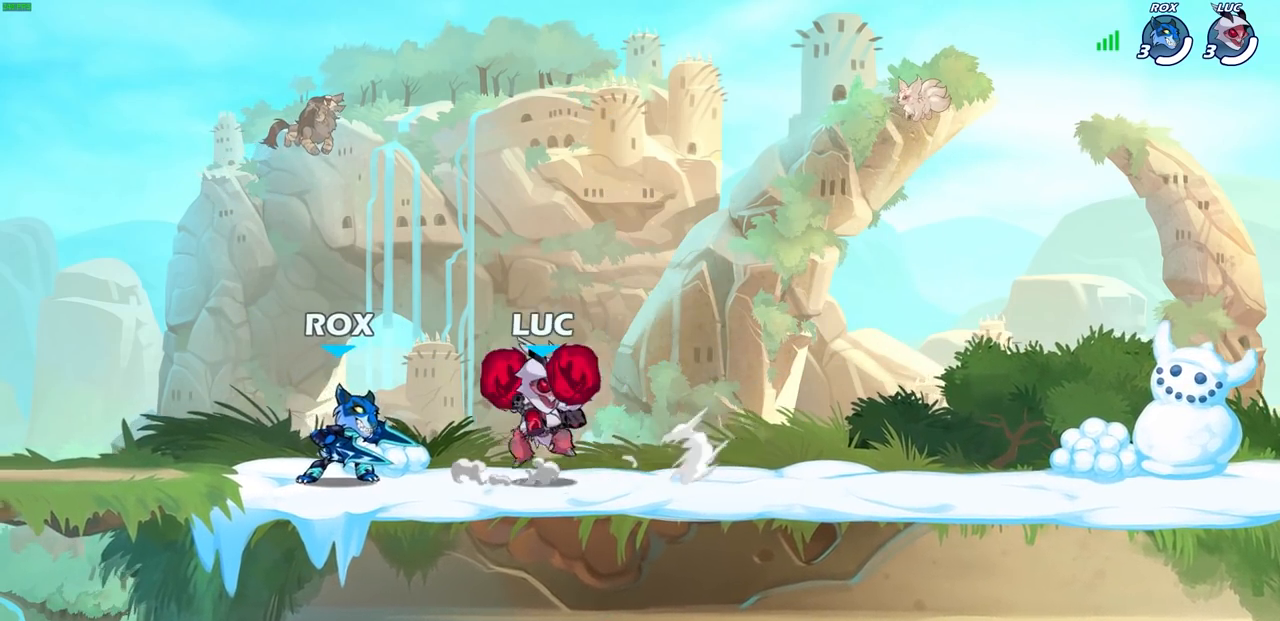
{"buttons": [], "left_stick": "down-left", "right_stick": "center", "events": [[17, "R2", "up"], [33, "left_stick", "down-right"], [417, "left_stick", "down-left"]]}
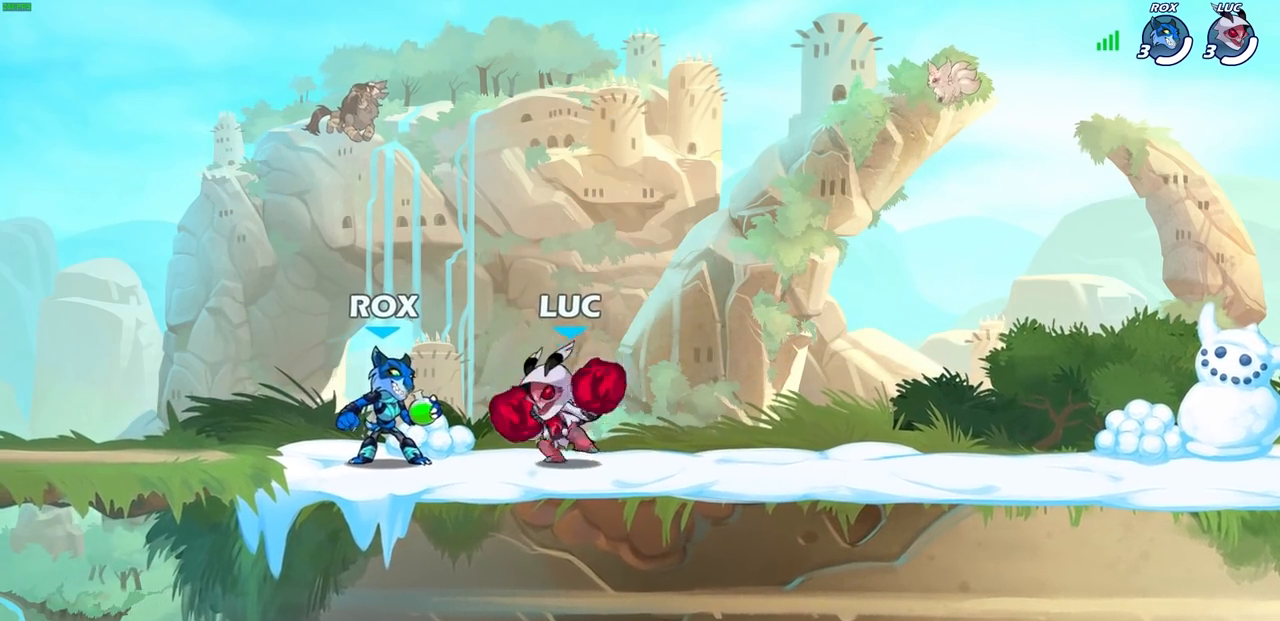
{"buttons": [], "left_stick": "center", "right_stick": "center", "events": [[17, "SQUARE", "down"], [133, "SQUARE", "up"], [150, "left_stick", "center"]]}
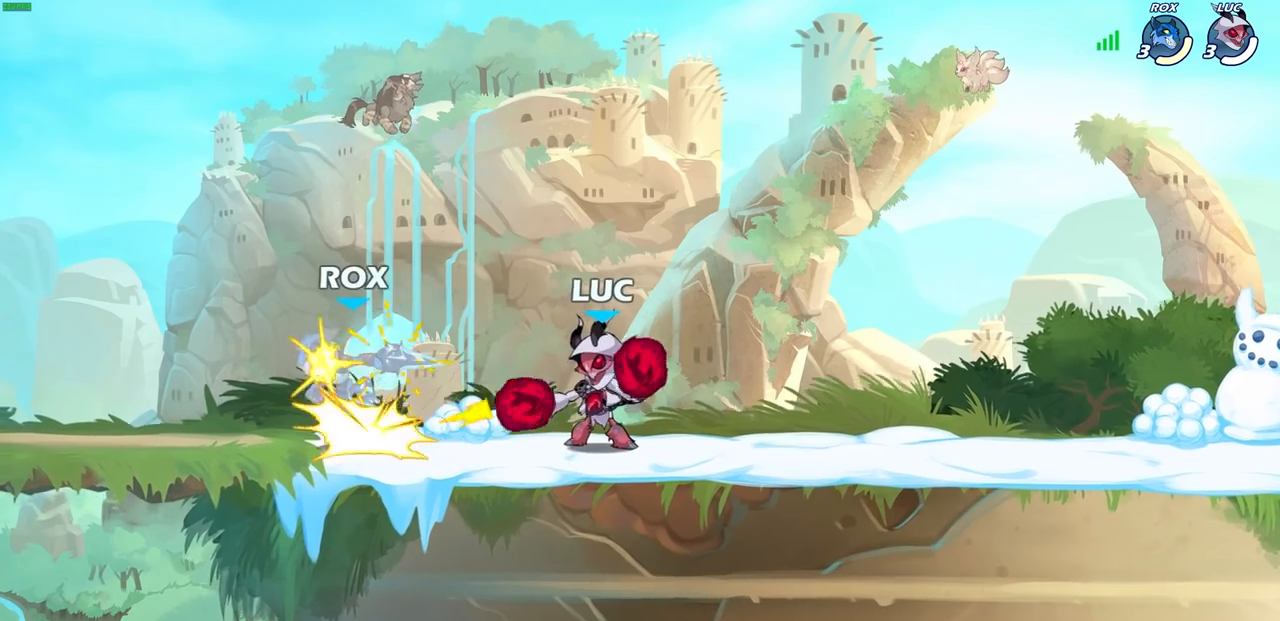
{"buttons": [], "left_stick": "right", "right_stick": "center", "events": [[167, "left_stick", "right"]]}
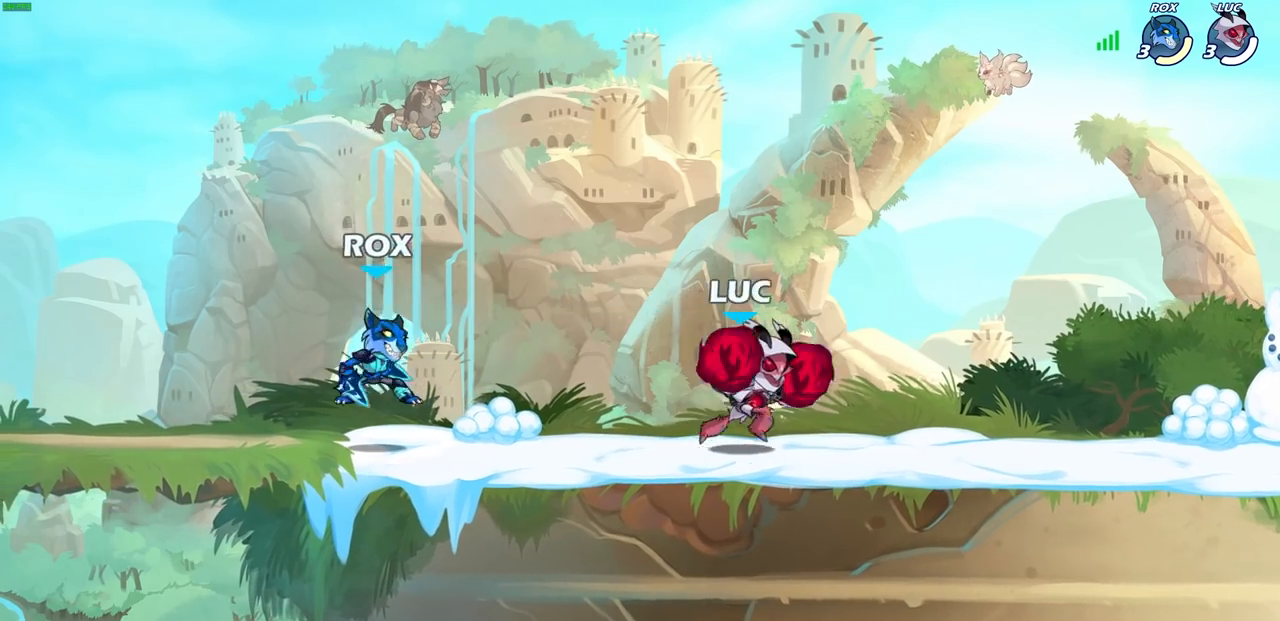
{"buttons": [], "left_stick": "center", "right_stick": "center", "events": [[83, "L2", "down"], [133, "left_stick", "left"], [233, "L2", "up"], [267, "left_stick", "center"]]}
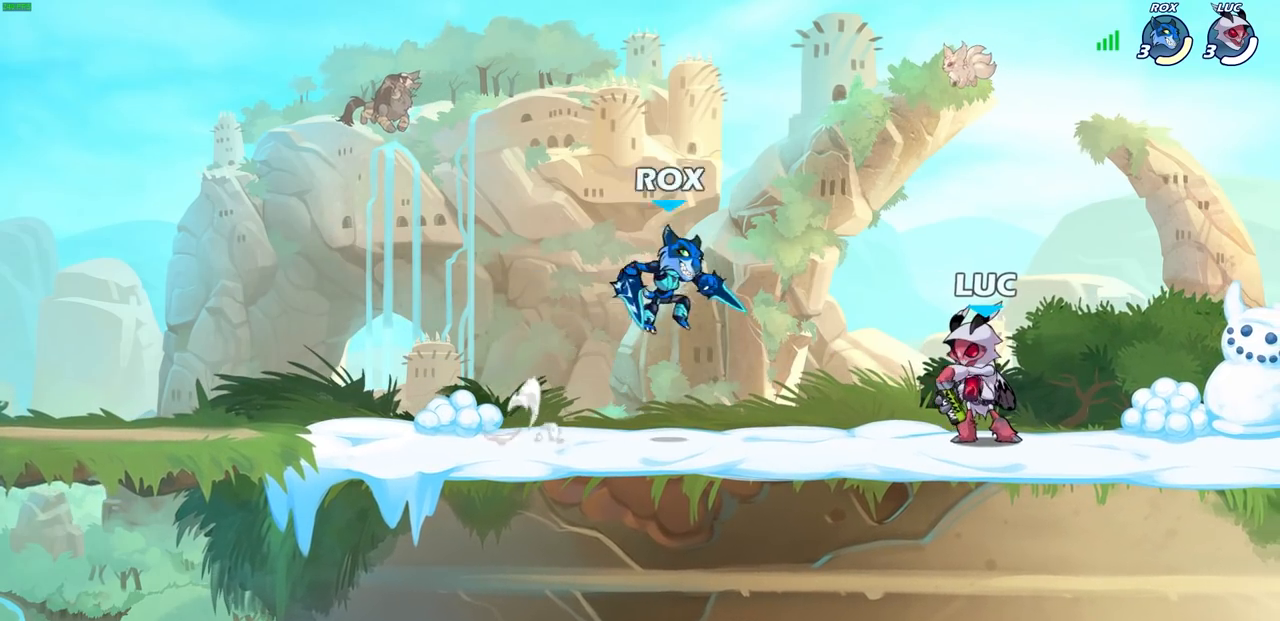
{"buttons": [], "left_stick": "center", "right_stick": "center", "events": []}
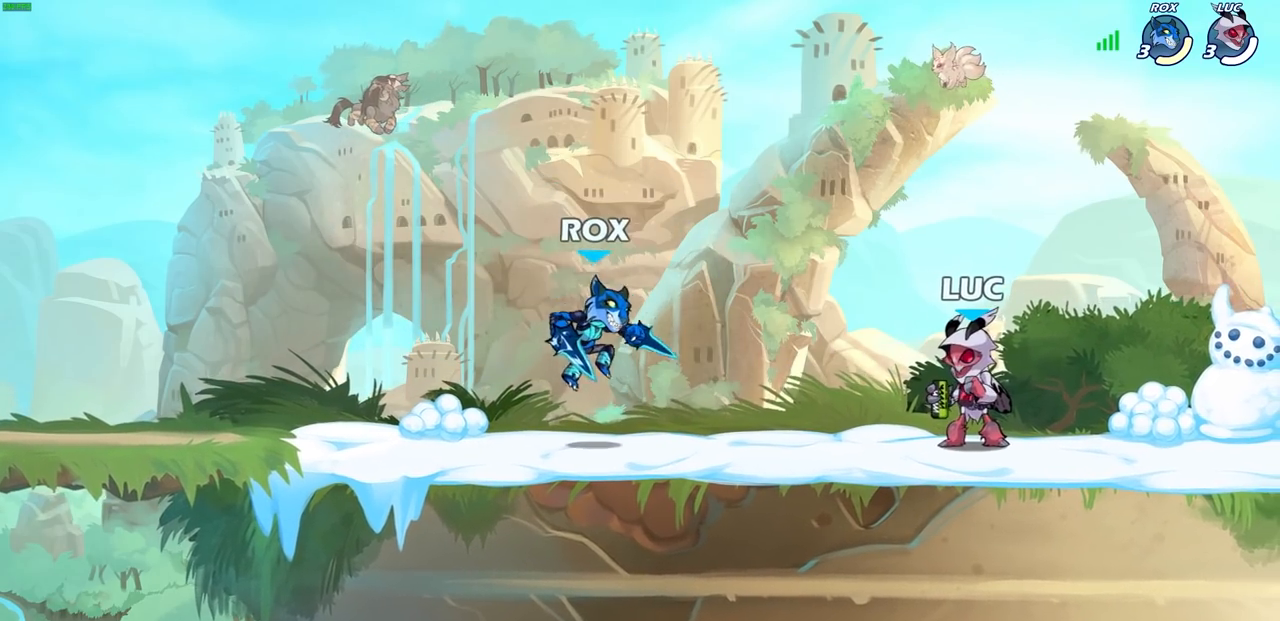
{"buttons": [], "left_stick": "center", "right_stick": "center", "events": []}
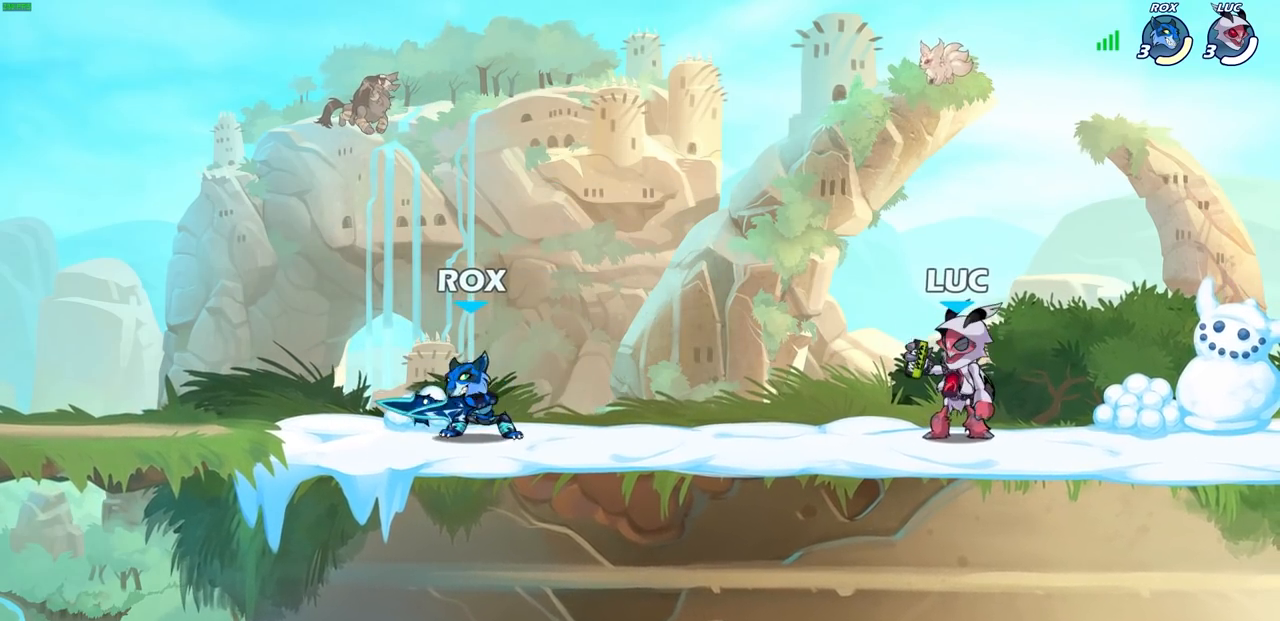
{"buttons": [], "left_stick": "up-left", "right_stick": "center", "events": [[317, "left_stick", "up-left"]]}
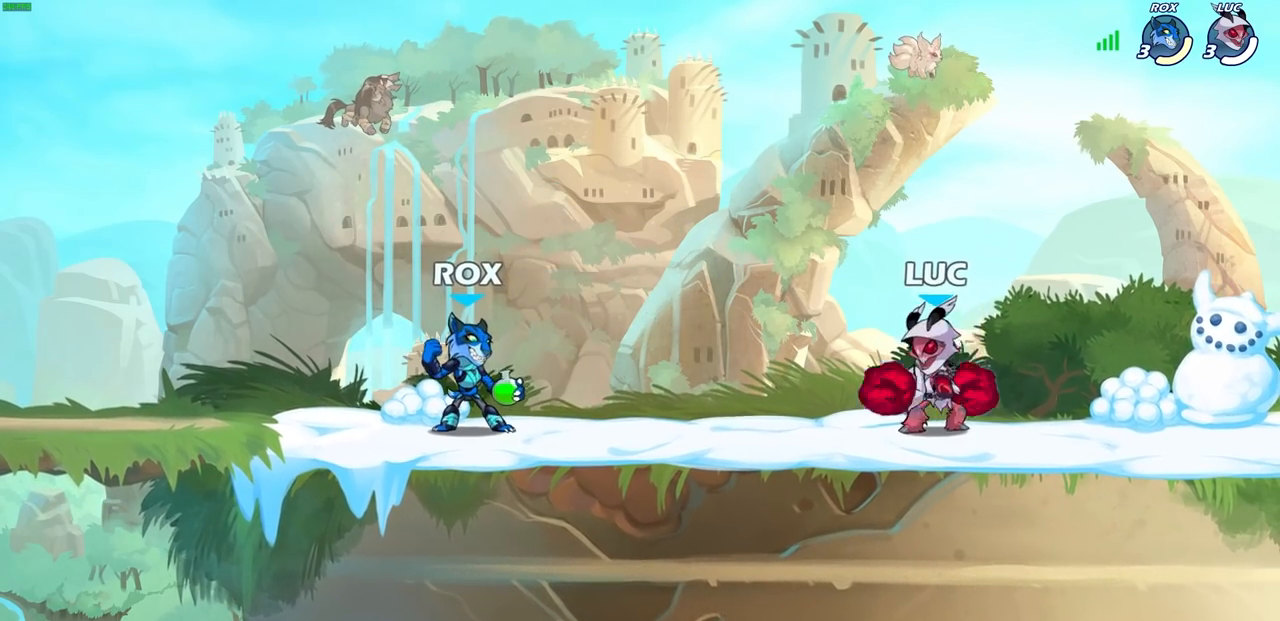
{"buttons": [], "left_stick": "down-left", "right_stick": "center", "events": [[33, "left_stick", "up-right"], [133, "left_stick", "right"], [217, "R2", "down"], [233, "CROSS", "down"], [367, "CROSS", "up"], [383, "R2", "up"], [467, "left_stick", "down-left"]]}
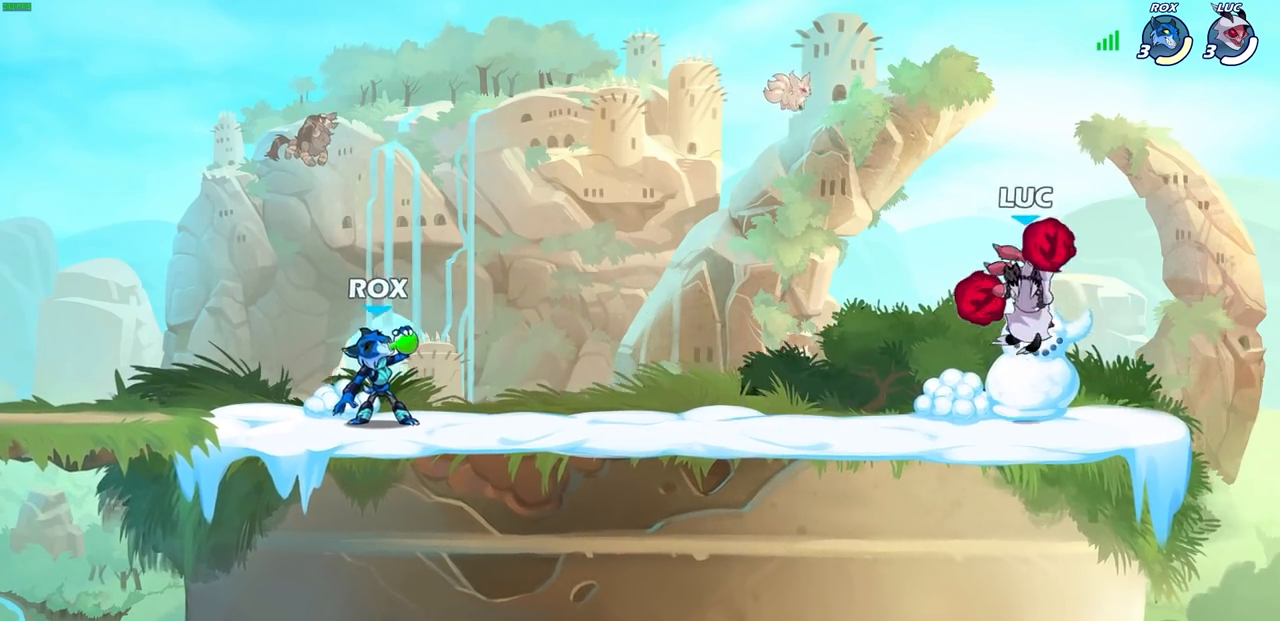
{"buttons": [], "left_stick": "down-left", "right_stick": "center", "events": [[233, "CROSS", "down"], [233, "R2", "down"], [233, "left_stick", "up-left"], [367, "CROSS", "up"], [383, "R2", "up"], [417, "left_stick", "down-left"]]}
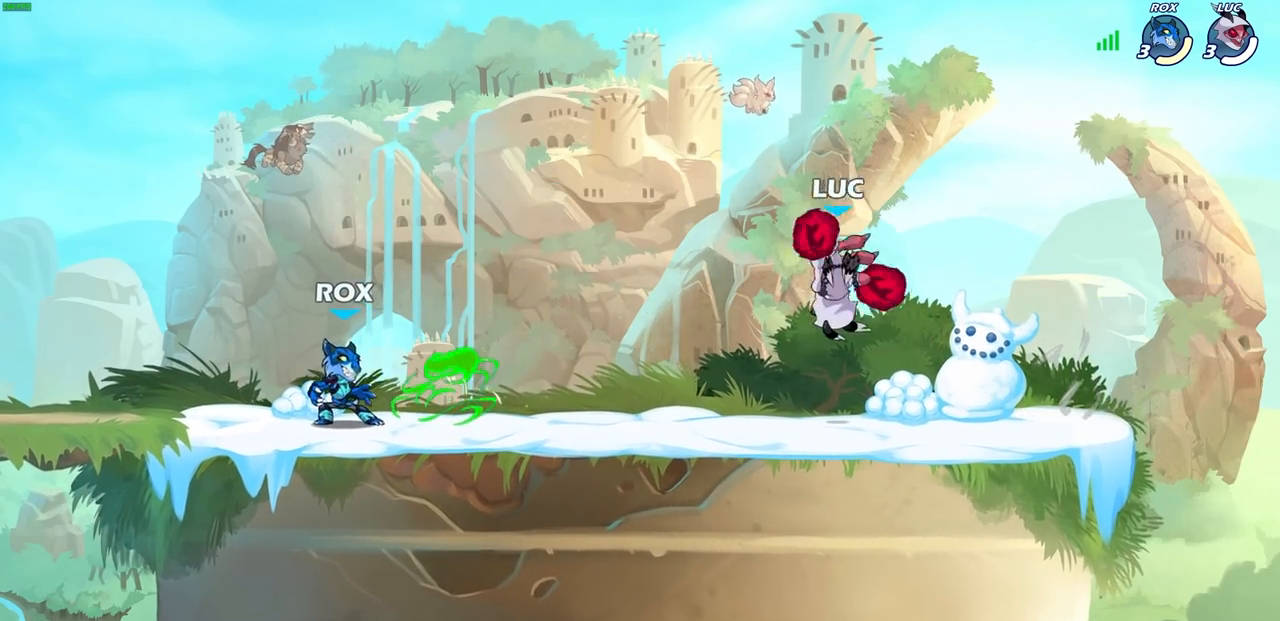
{"buttons": [], "left_stick": "down-left", "right_stick": "center", "events": [[117, "left_stick", "down-right"], [167, "left_stick", "right"], [233, "R2", "down"], [283, "CROSS", "down"], [383, "R2", "up"], [417, "CROSS", "up"], [500, "left_stick", "down-left"]]}
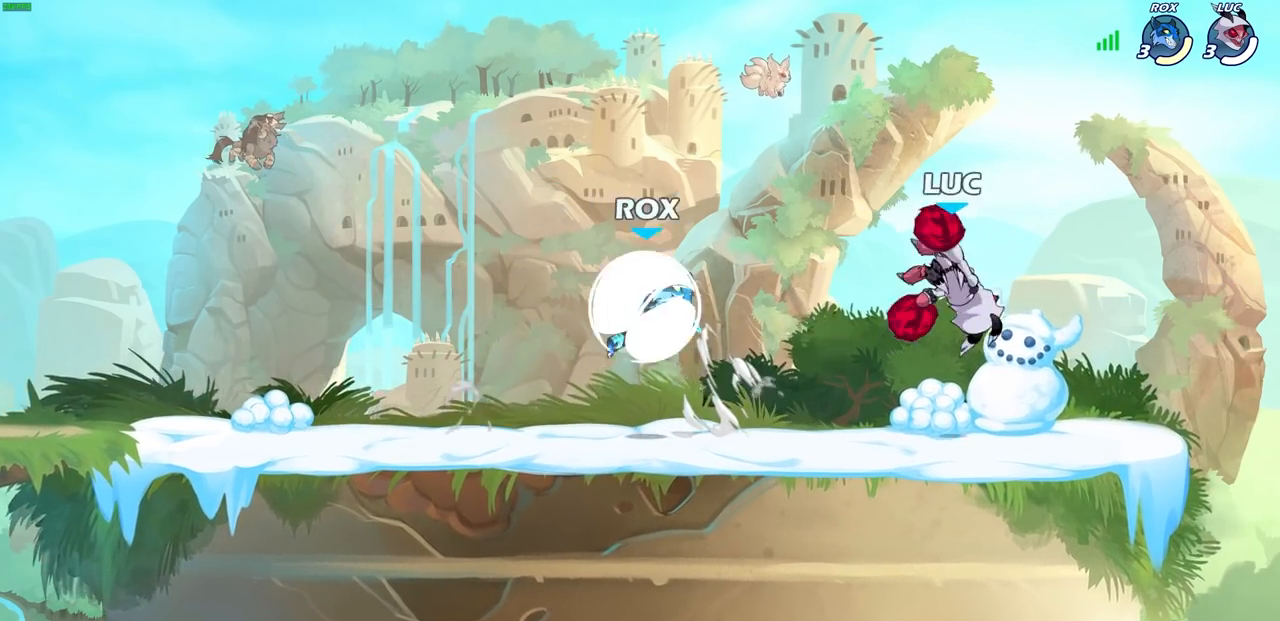
{"buttons": [], "left_stick": "center", "right_stick": "center", "events": [[233, "SQUARE", "down"], [300, "SQUARE", "up"], [300, "left_stick", "center"]]}
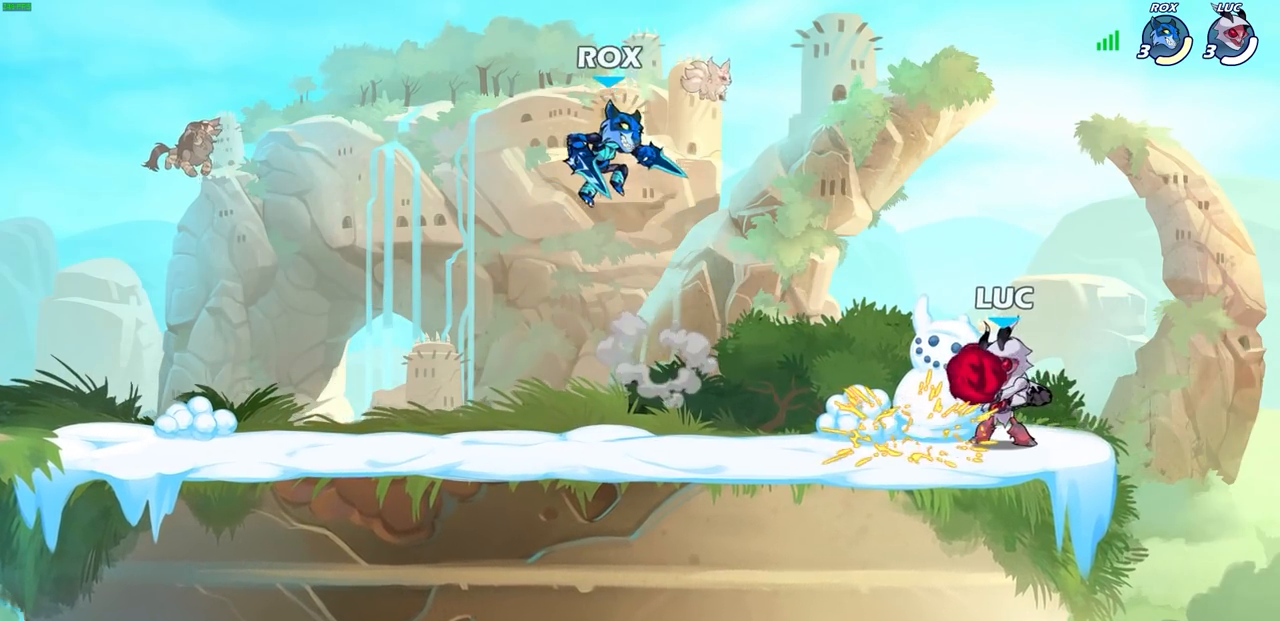
{"buttons": [], "left_stick": "center", "right_stick": "center", "events": [[400, "SQUARE", "down"], [500, "SQUARE", "up"]]}
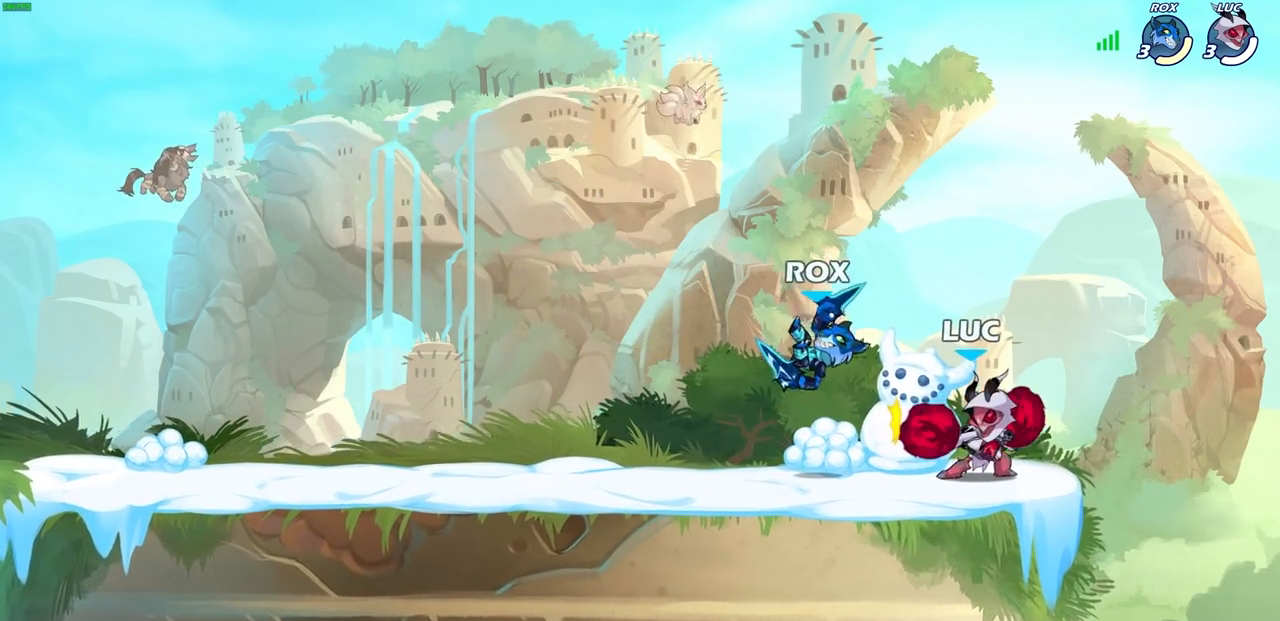
{"buttons": ["SQUARE"], "left_stick": "center", "right_stick": "center", "events": [[83, "SQUARE", "down"], [183, "SQUARE", "up"], [267, "SQUARE", "down"], [367, "SQUARE", "up"], [450, "SQUARE", "down"]]}
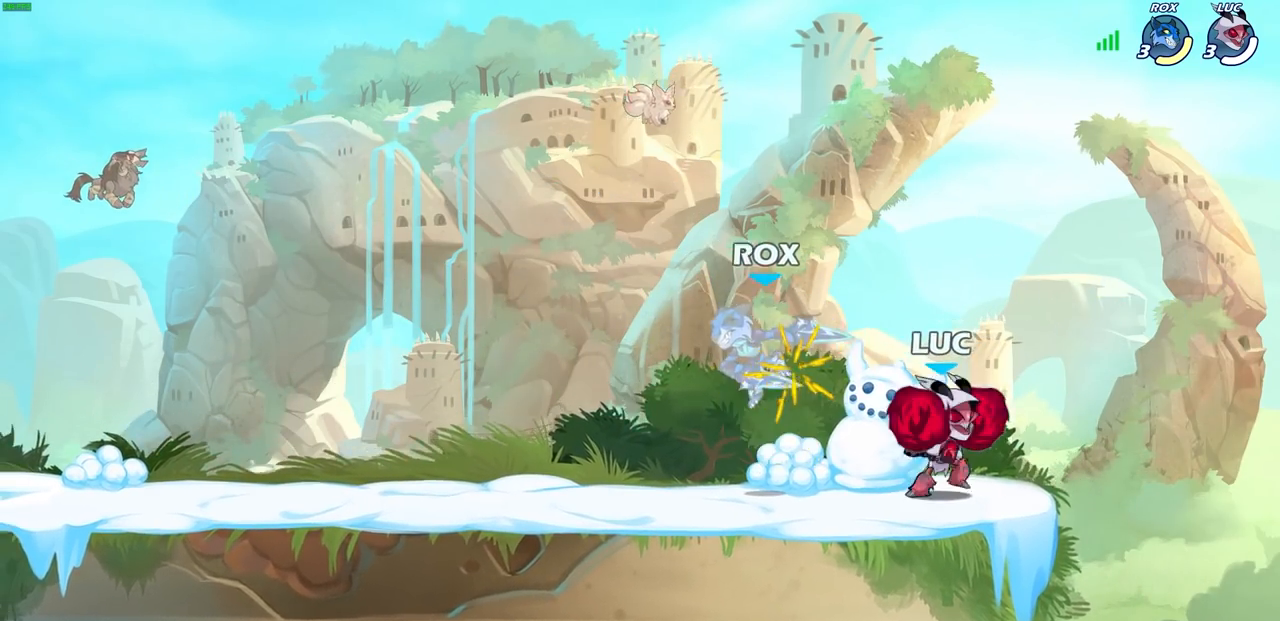
{"buttons": [], "left_stick": "center", "right_stick": "center", "events": [[50, "SQUARE", "up"], [117, "SQUARE", "down"], [250, "SQUARE", "up"], [417, "CIRCLE", "down"], [500, "CIRCLE", "up"]]}
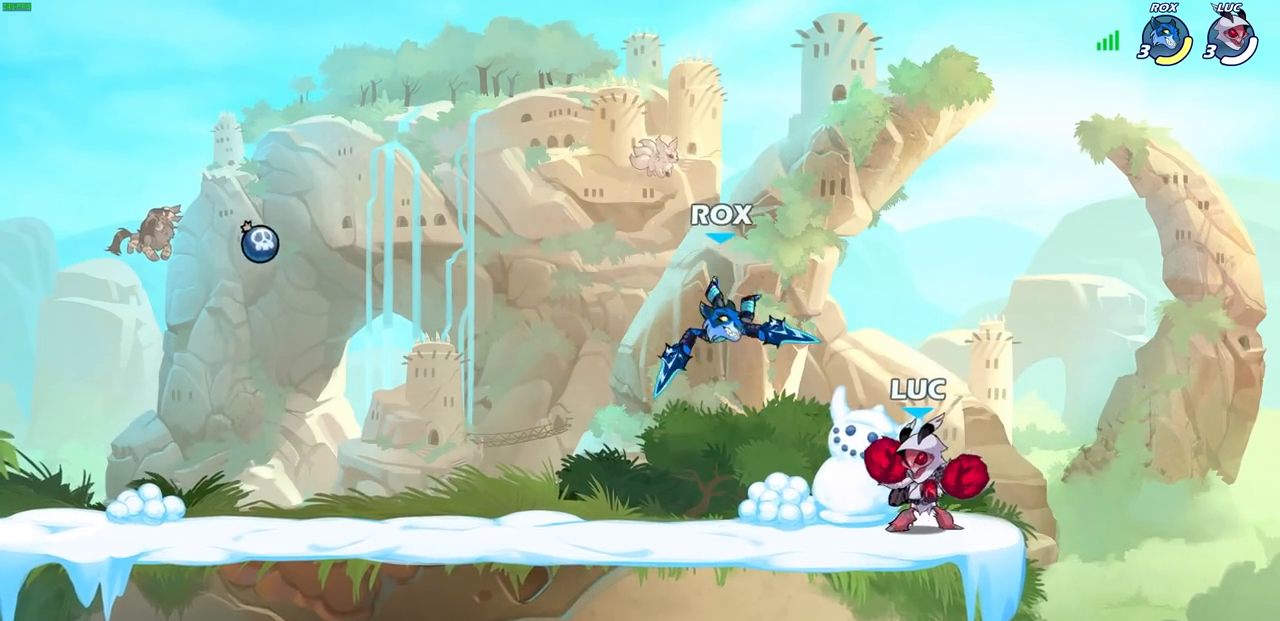
{"buttons": [], "left_stick": "center", "right_stick": "center", "events": [[350, "CIRCLE", "down"], [417, "CIRCLE", "up"]]}
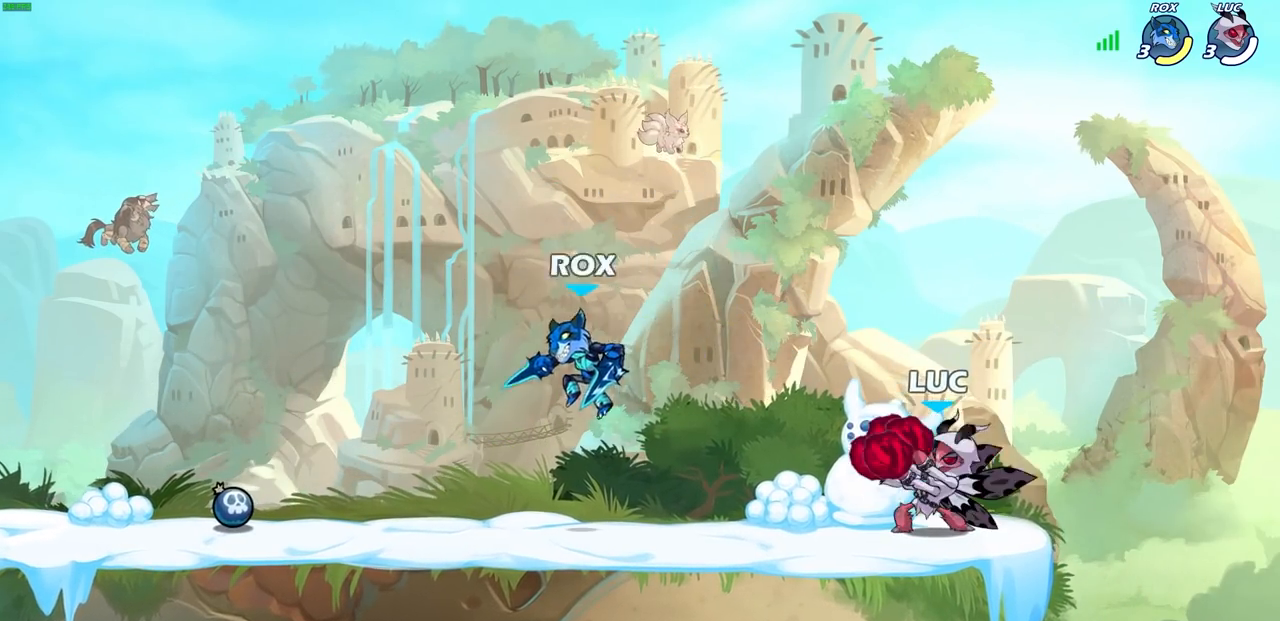
{"buttons": [], "left_stick": "center", "right_stick": "center", "events": []}